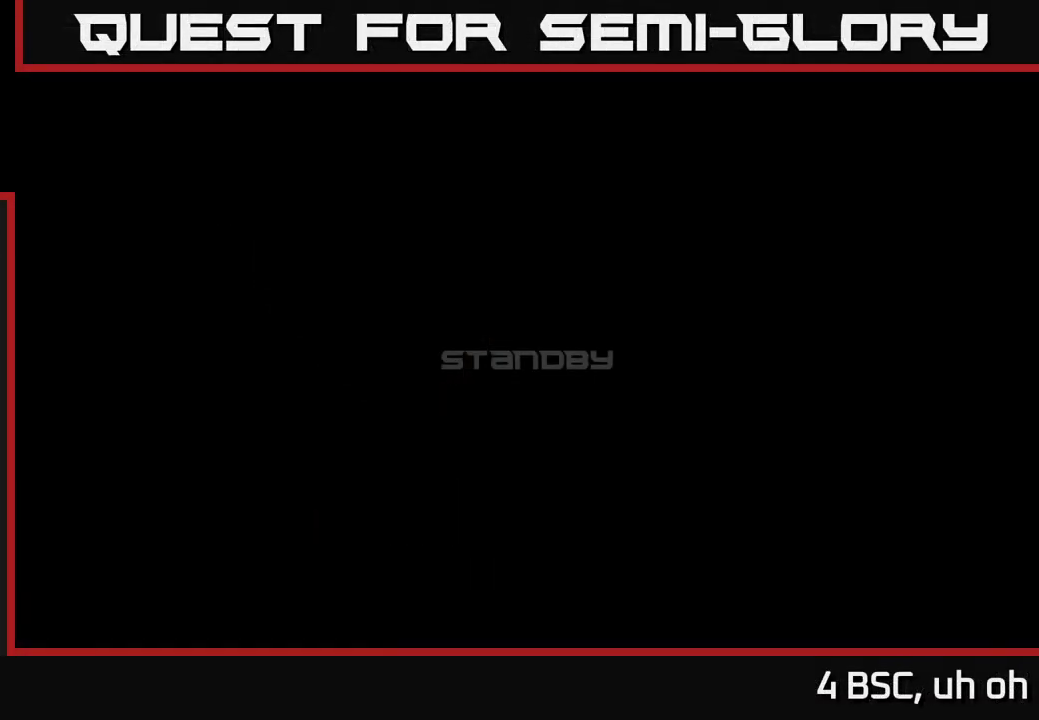
Gameplay with a controller (Xbox layout); each line is a JSON object with the inputs held at the frame after it. "events" lists button and stick changes between this image and that frame as [ms after this image, input, new state], when the widget could be followed in between.
{"buttons": [], "left_stick": "center", "right_stick": "center", "events": []}
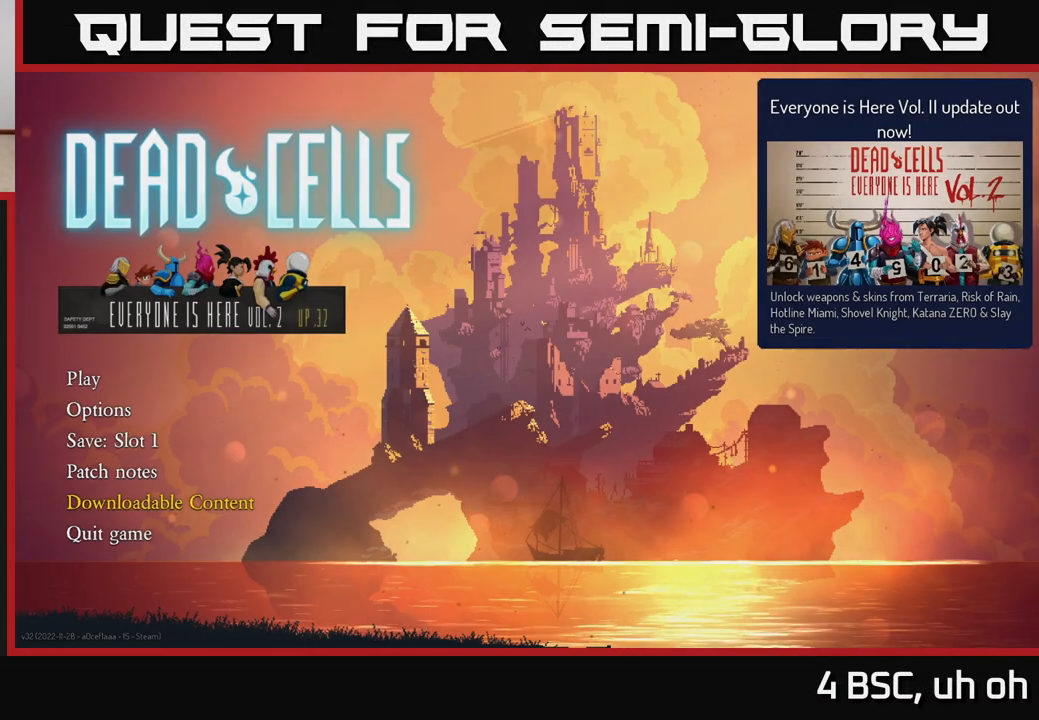
{"buttons": [], "left_stick": "center", "right_stick": "center", "events": []}
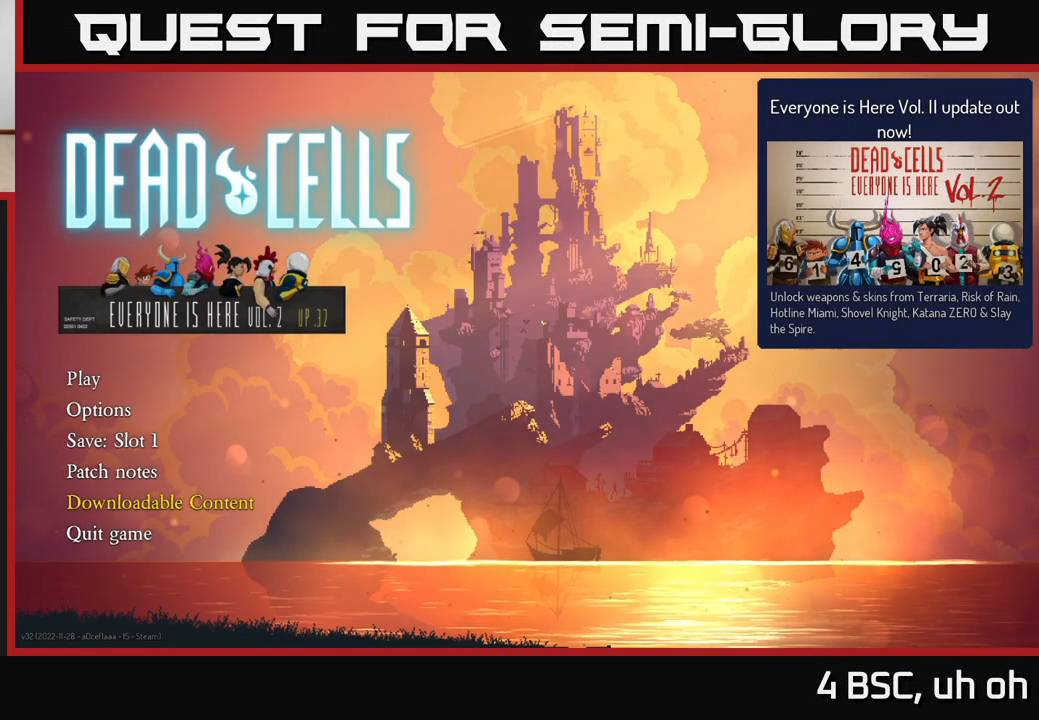
{"buttons": [], "left_stick": "center", "right_stick": "center", "events": []}
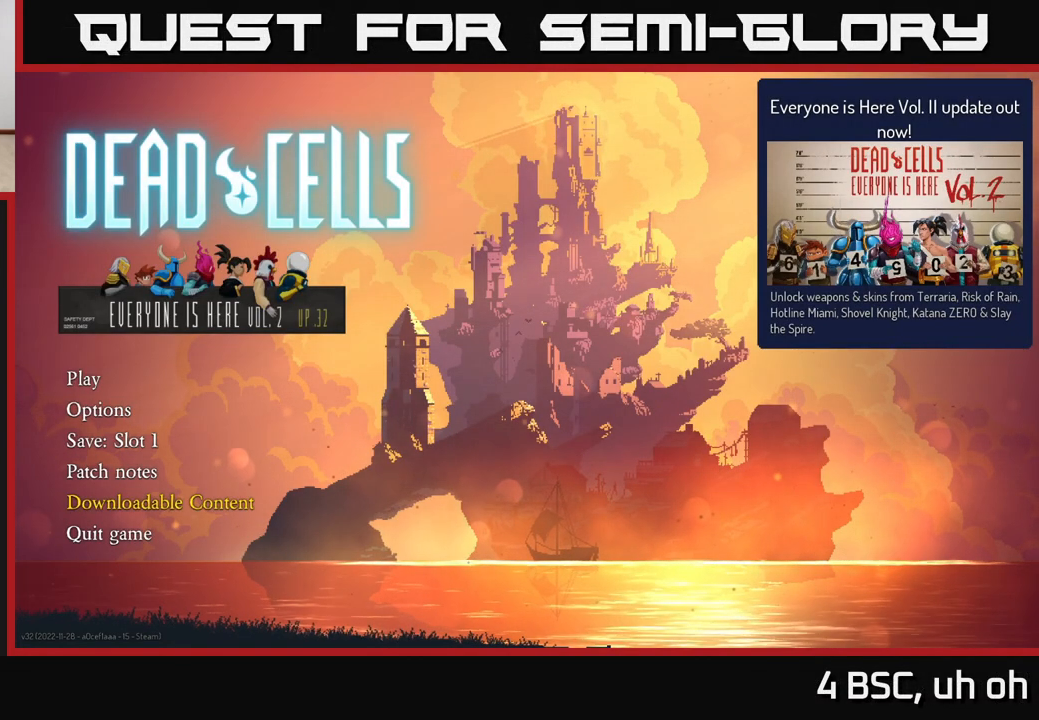
{"buttons": [], "left_stick": "center", "right_stick": "center", "events": []}
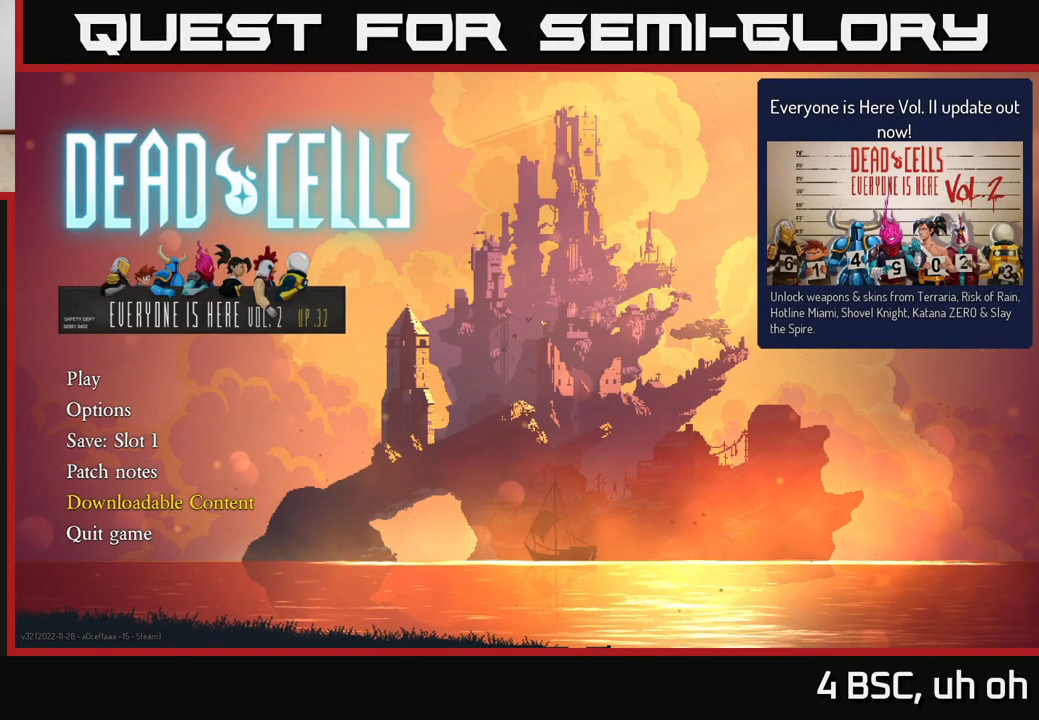
{"buttons": [], "left_stick": "center", "right_stick": "center", "events": []}
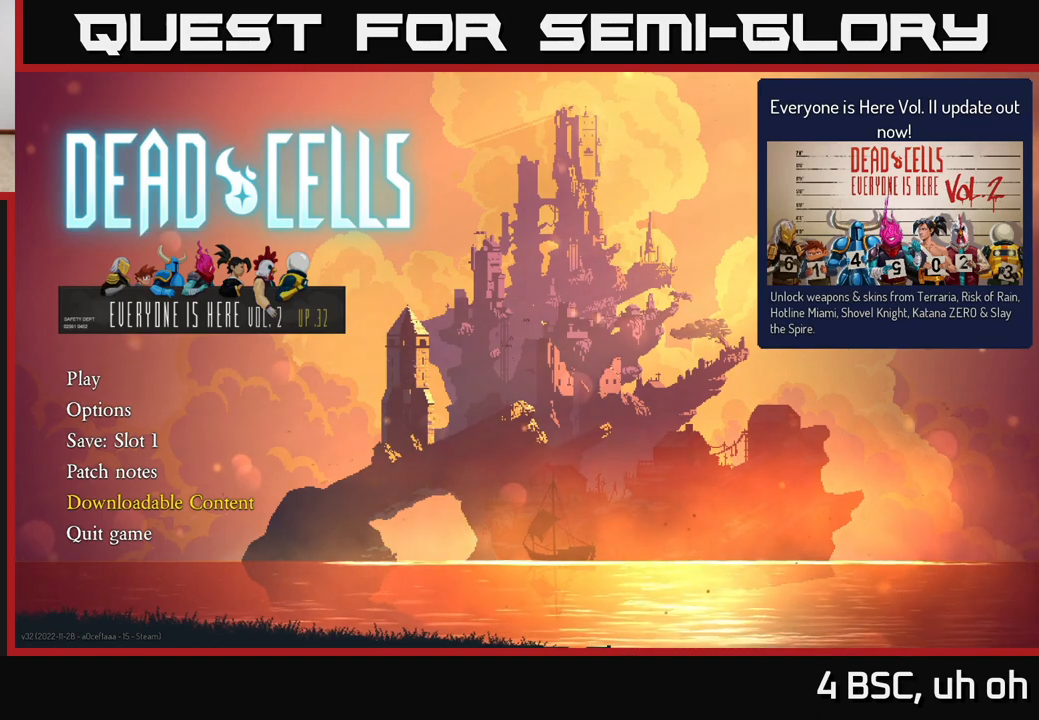
{"buttons": [], "left_stick": "left", "right_stick": "center", "events": [[100, "left_stick", "down"], [283, "left_stick", "center"], [467, "left_stick", "left"]]}
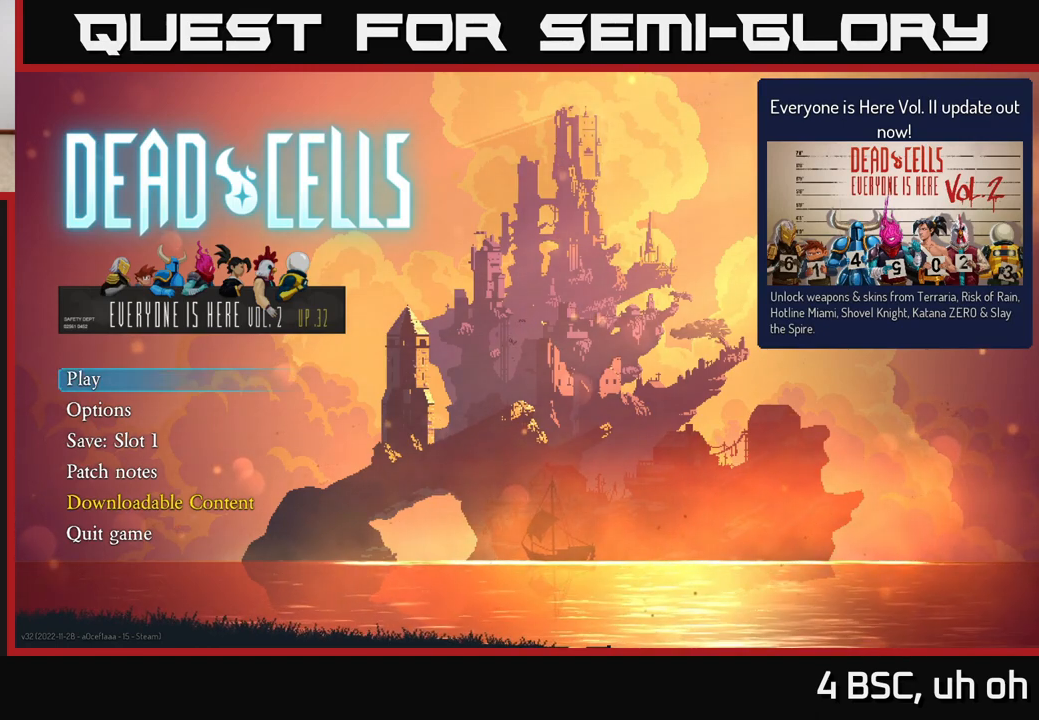
{"buttons": [], "left_stick": "center", "right_stick": "center", "events": [[150, "left_stick", "center"]]}
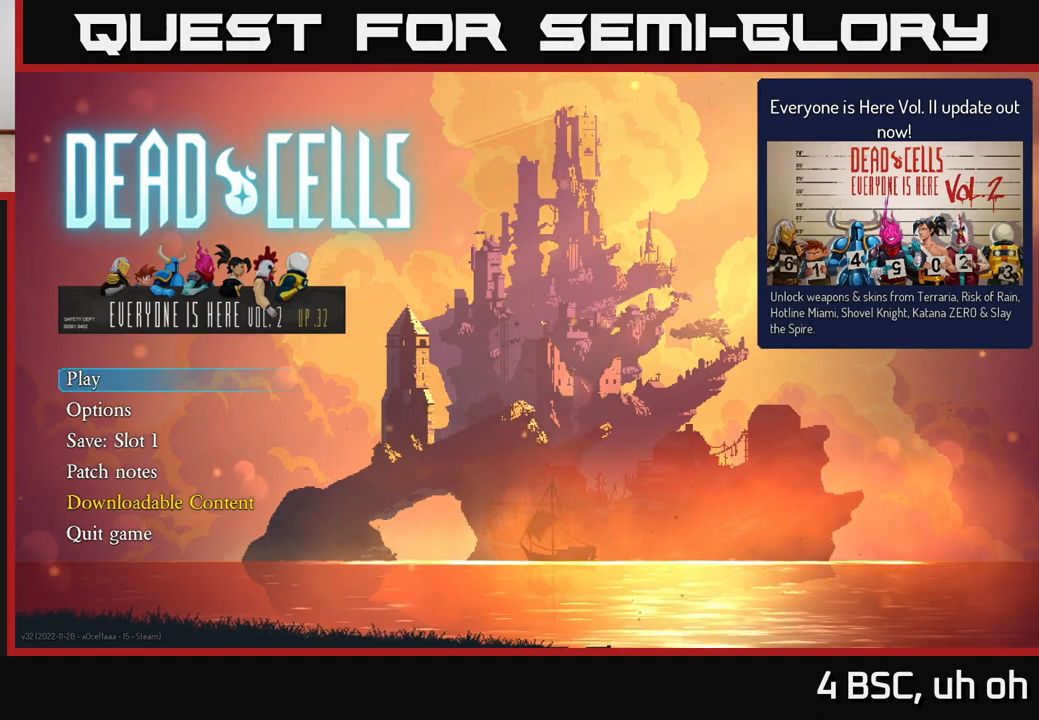
{"buttons": [], "left_stick": "center", "right_stick": "center", "events": []}
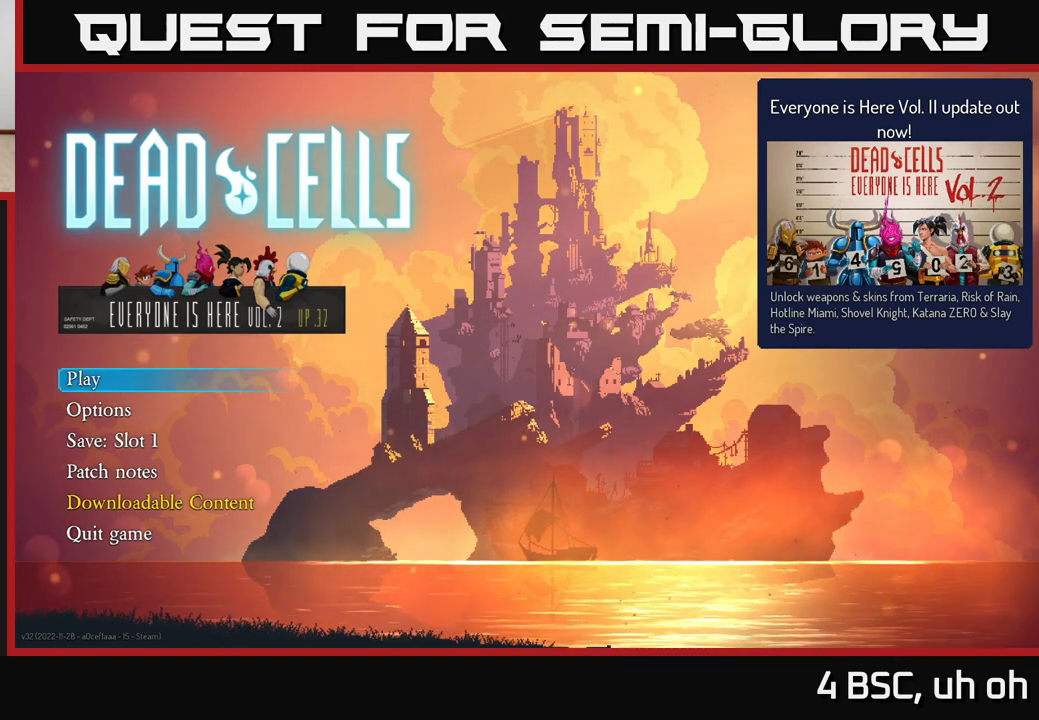
{"buttons": [], "left_stick": "center", "right_stick": "center", "events": []}
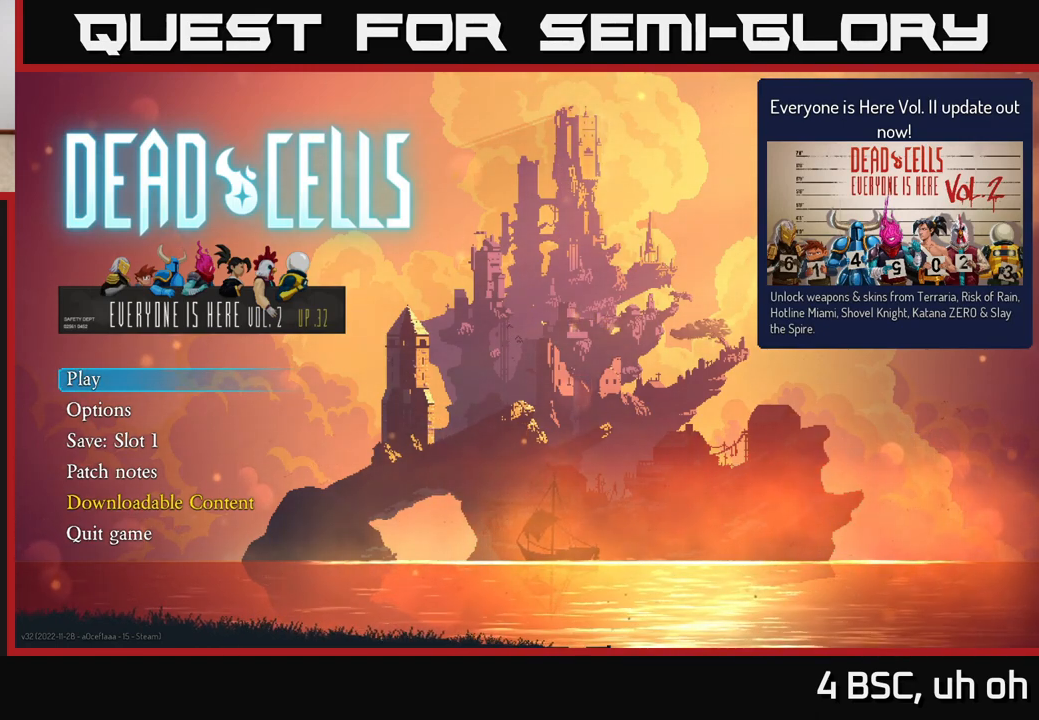
{"buttons": [], "left_stick": "center", "right_stick": "center", "events": [[233, "left_stick", "down"], [417, "left_stick", "center"]]}
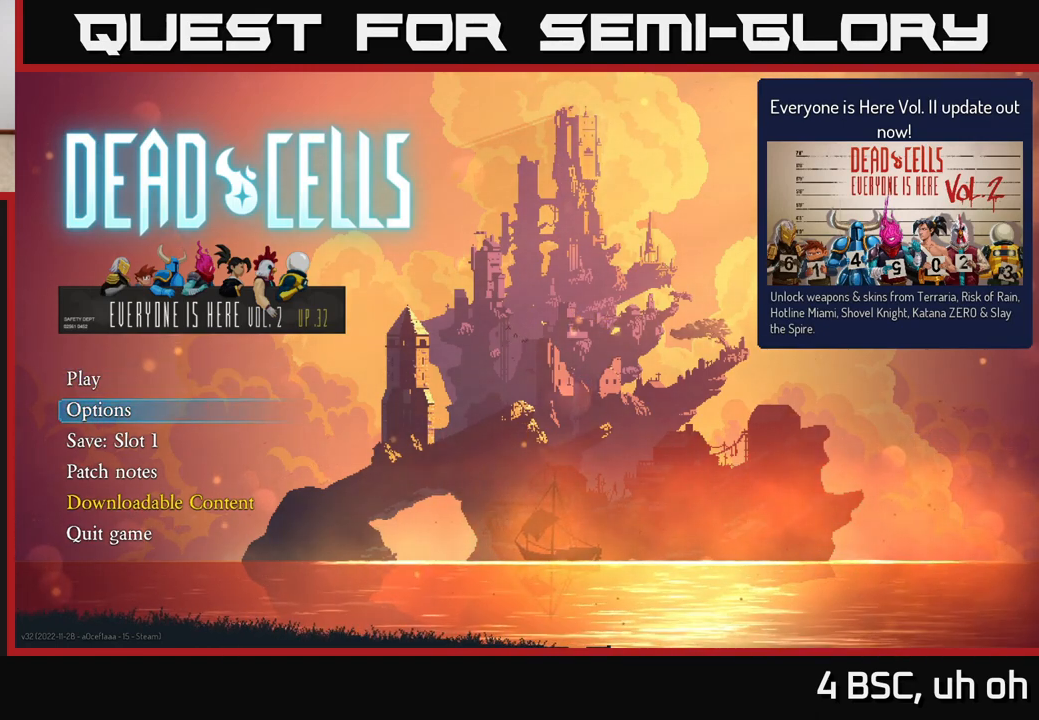
{"buttons": [], "left_stick": "center", "right_stick": "center", "events": [[17, "left_stick", "up"], [167, "left_stick", "center"]]}
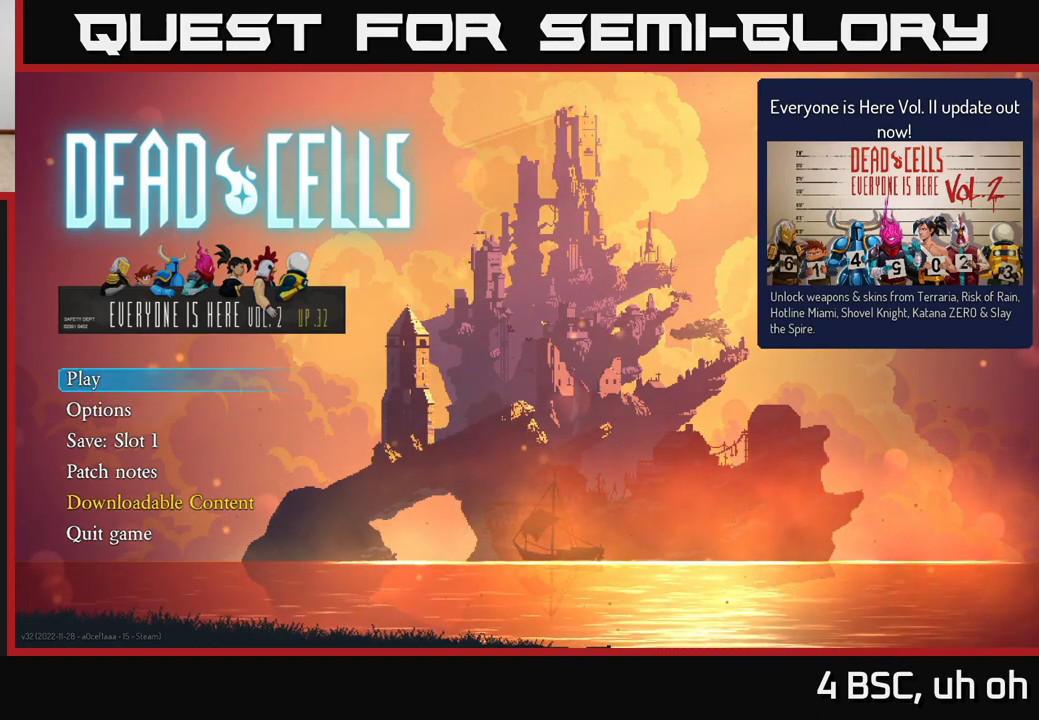
{"buttons": [], "left_stick": "center", "right_stick": "center", "events": [[50, "left_stick", "down"], [233, "left_stick", "center"], [283, "left_stick", "up"], [433, "left_stick", "center"]]}
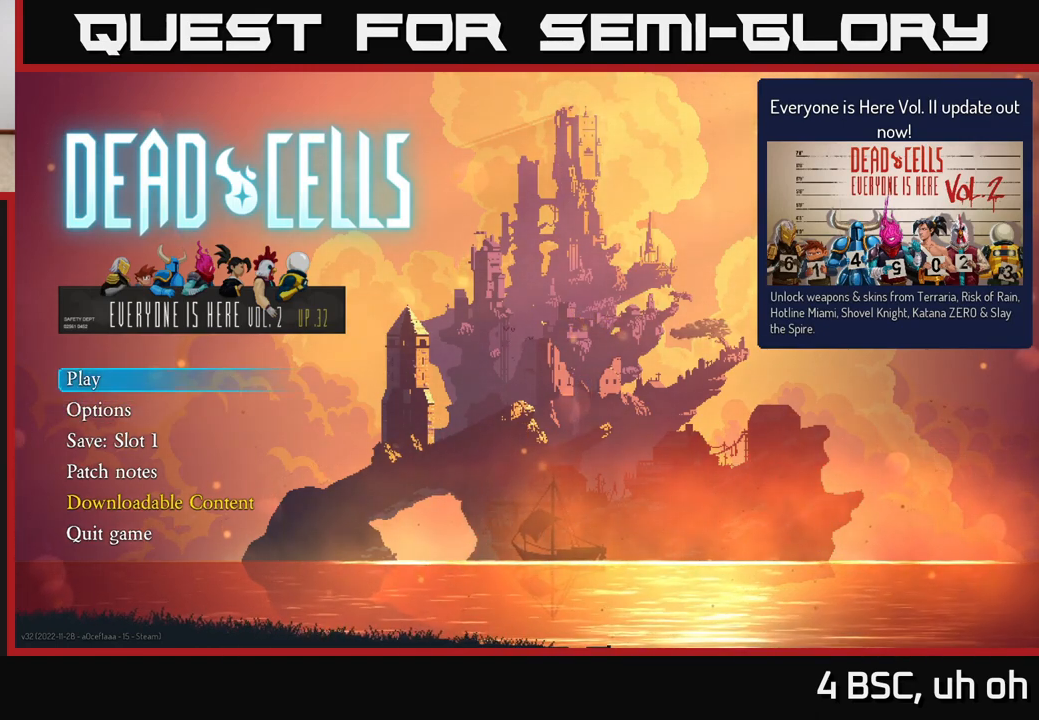
{"buttons": [], "left_stick": "center", "right_stick": "center", "events": [[200, "A", "down"], [300, "A", "up"]]}
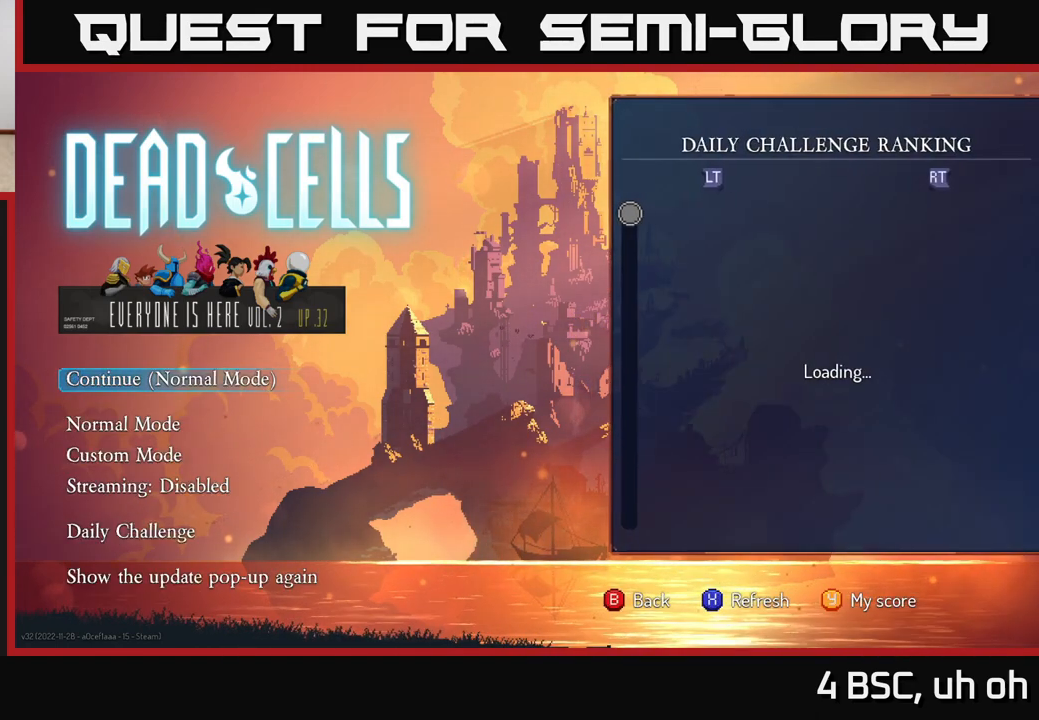
{"buttons": [], "left_stick": "center", "right_stick": "center", "events": []}
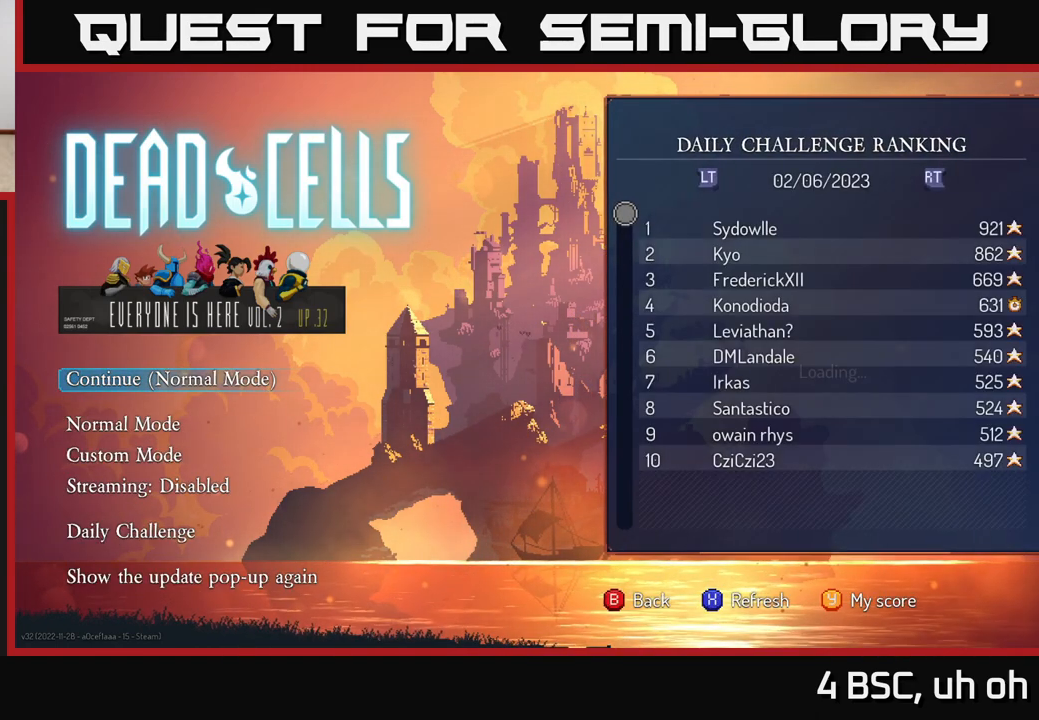
{"buttons": [], "left_stick": "center", "right_stick": "center", "events": [[383, "A", "down"], [417, "A", "up"]]}